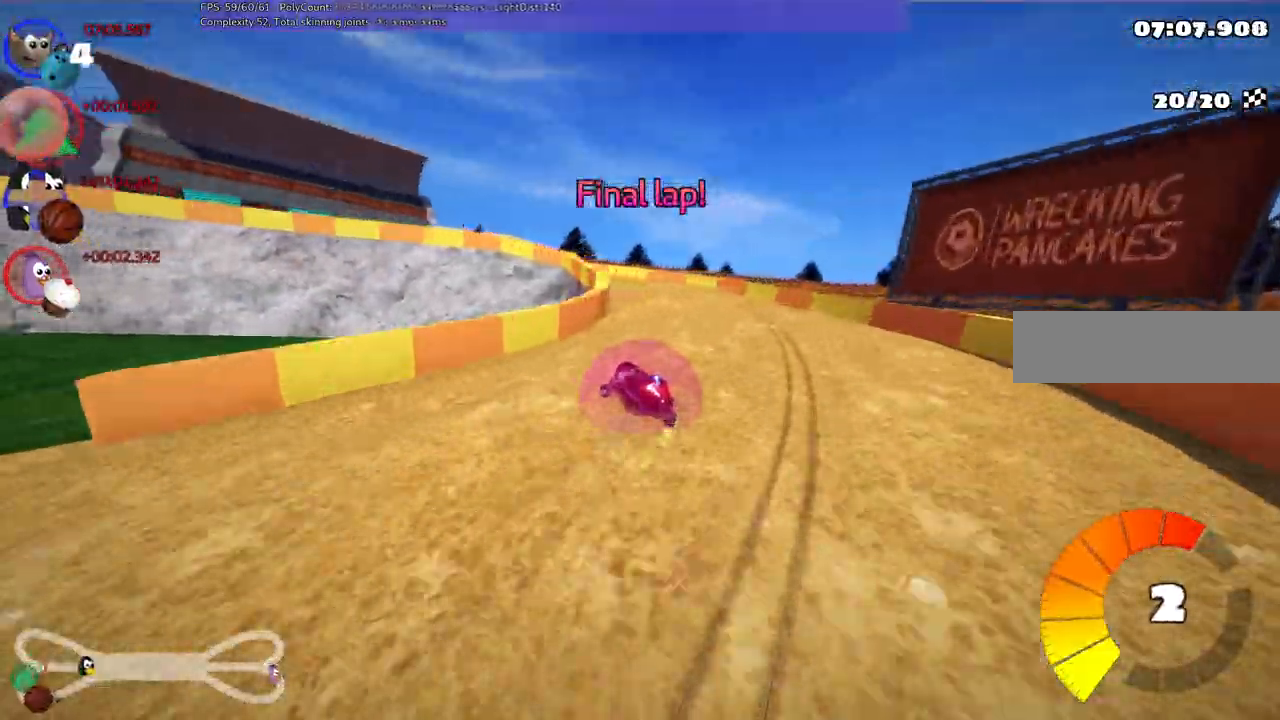
Gameplay with keyboard; each line is a JSON object with the keys held at the frame after it. "events" lists presses ("down") and releases ("up") of ".", "alt_r", "b", "c", "comma", "ctrl_r", "d", "down", "f", "g", "h", "j", "k", "l", "left", "m", "n", "quote", "return", "right", "semicolon", "shift_r", "space", "super", "up" and "v" between this image and that frame as [ms after this image, input, new state], when the widget could be followed in between. No other keys are recorded. Mouse input is not recorded. Not read: /.
{"keys": ["left", "up"], "events": [[217, "m", "up"]]}
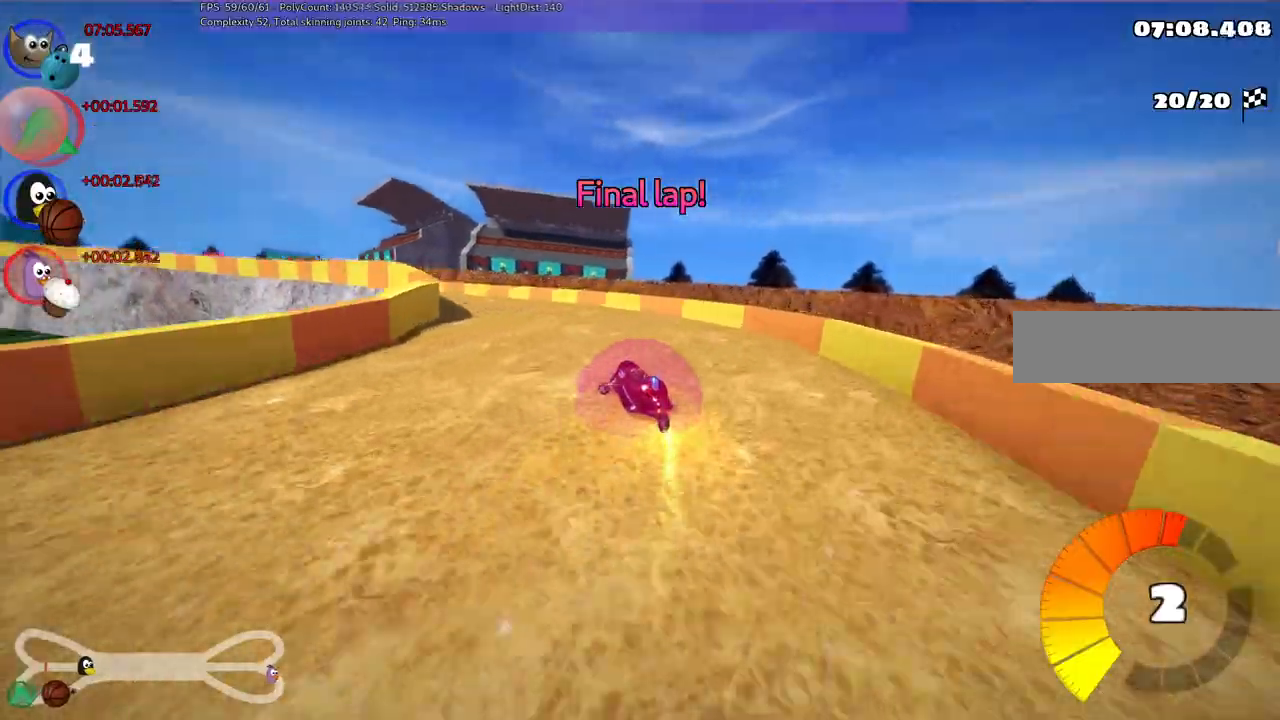
{"keys": ["m", "up"], "events": [[317, "left", "up"], [467, "m", "down"]]}
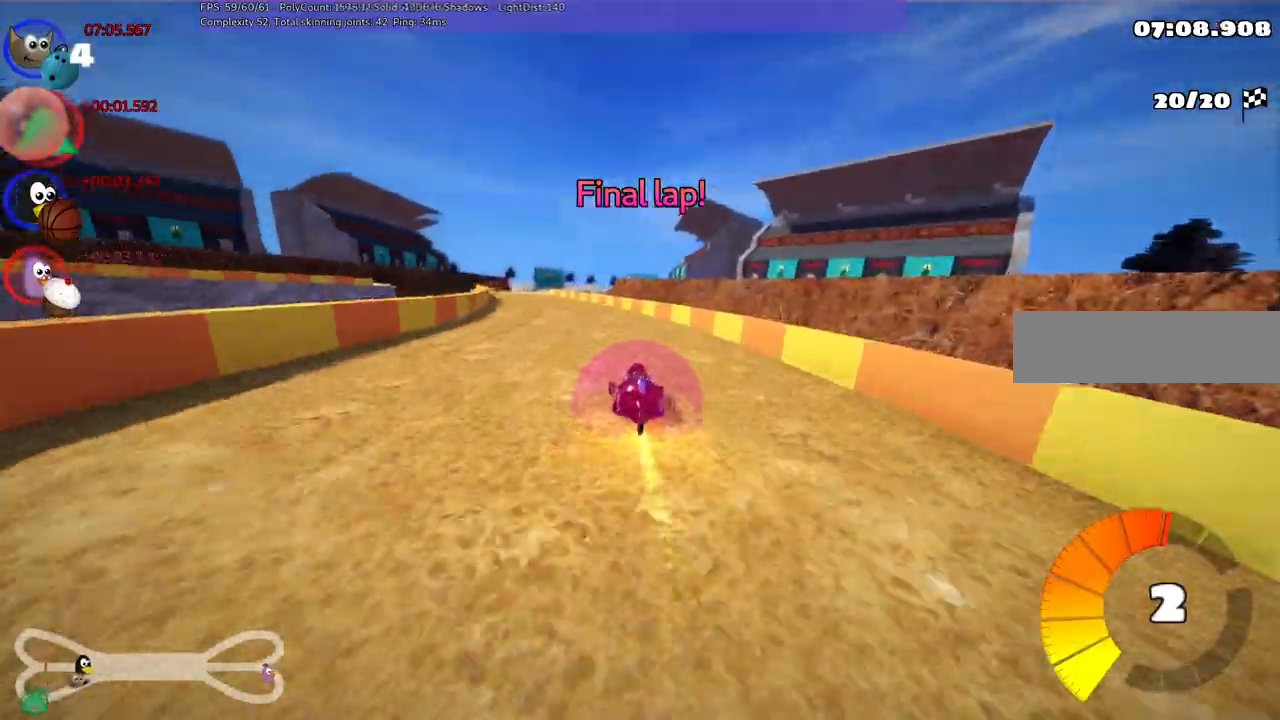
{"keys": ["left", "m", "right", "up"]}
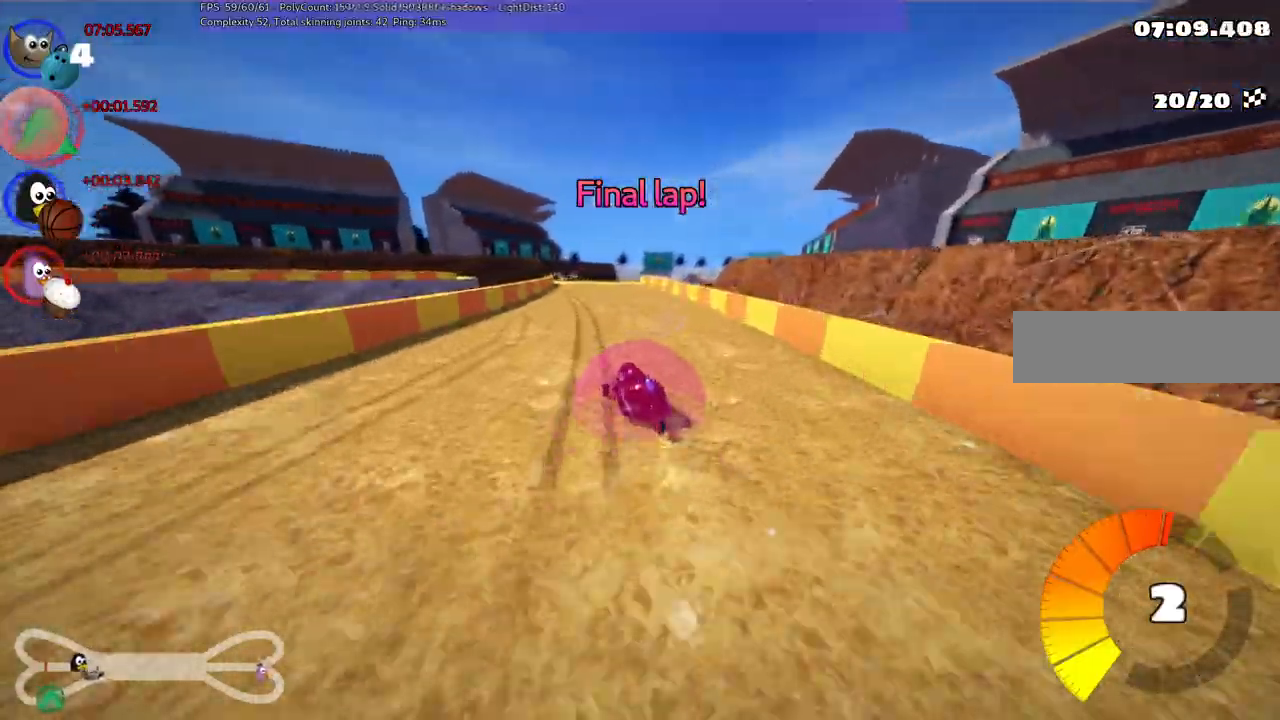
{"keys": ["m", "right", "up"], "events": [[83, "left", "up"]]}
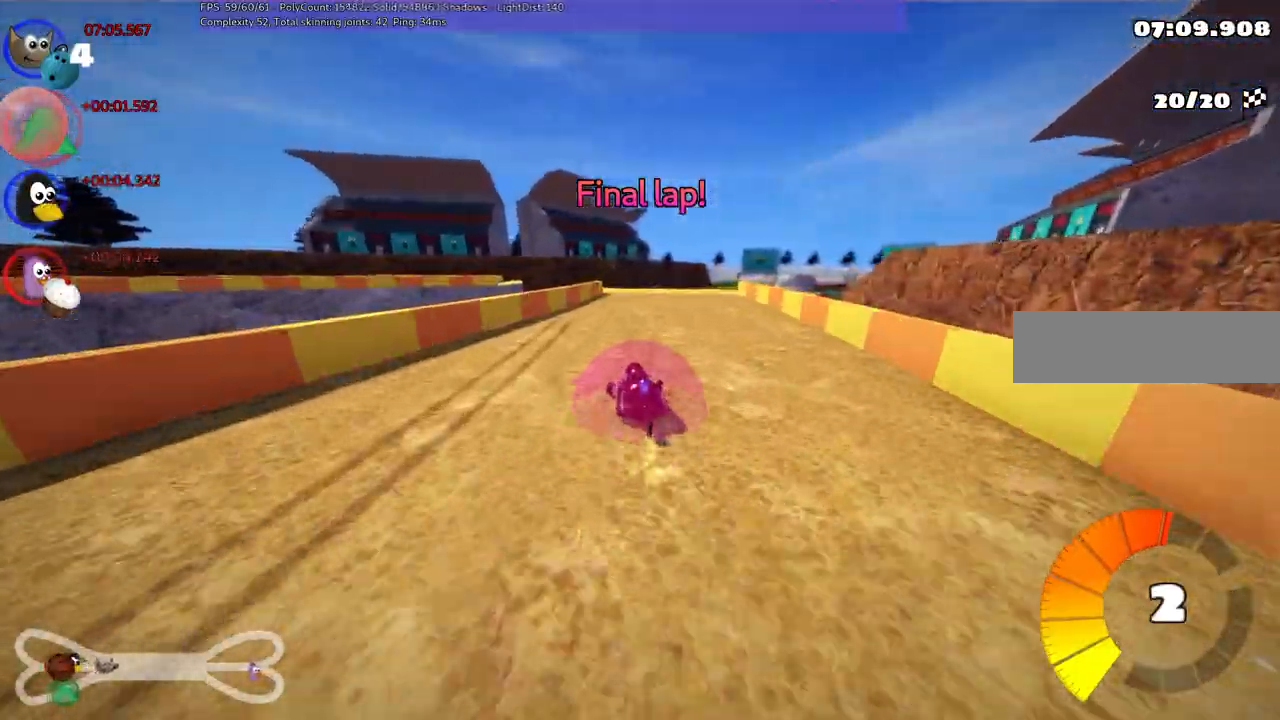
{"keys": ["up"], "events": [[183, "m", "up"], [333, "right", "up"]]}
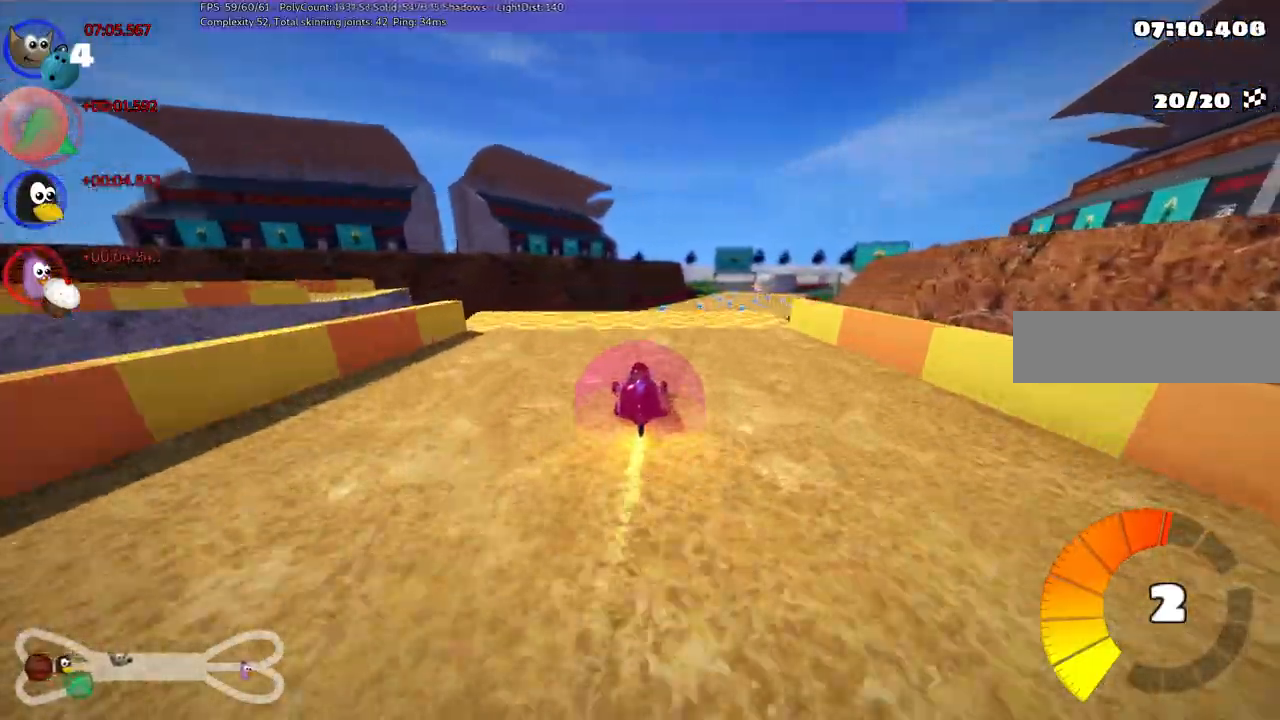
{"keys": ["up"], "events": [[67, "right", "down"], [350, "right", "up"]]}
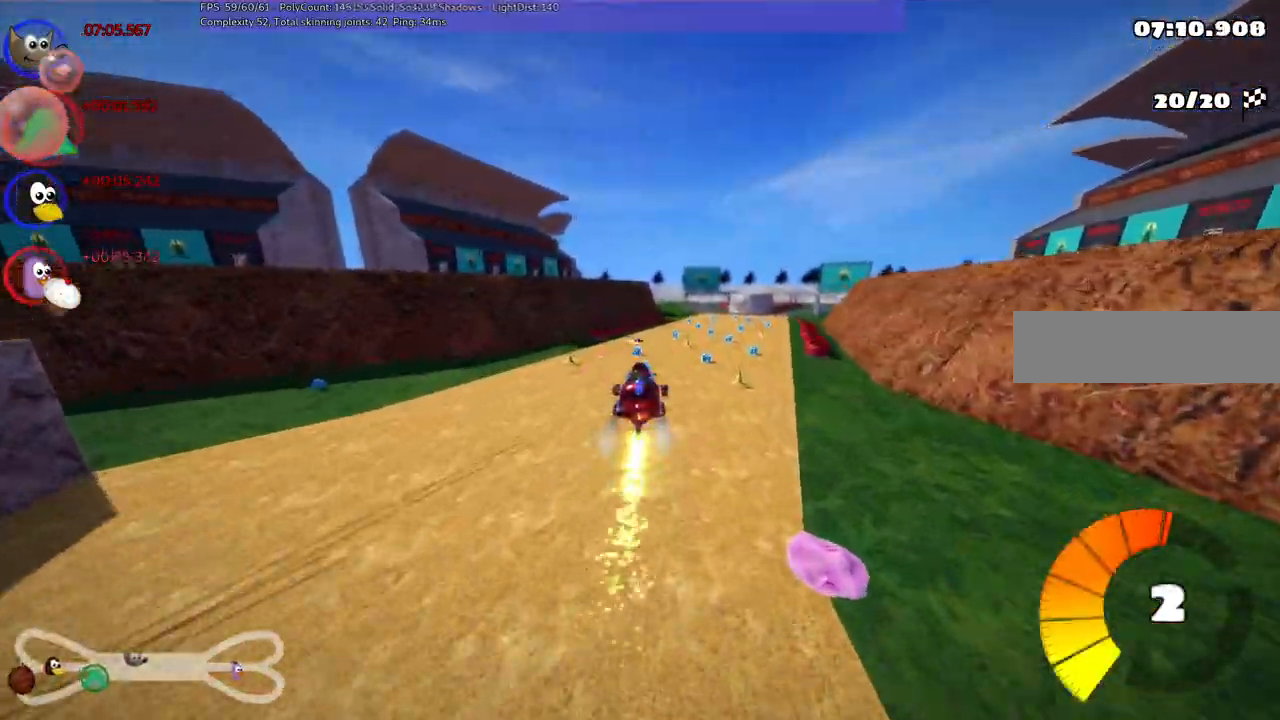
{"keys": ["up"]}
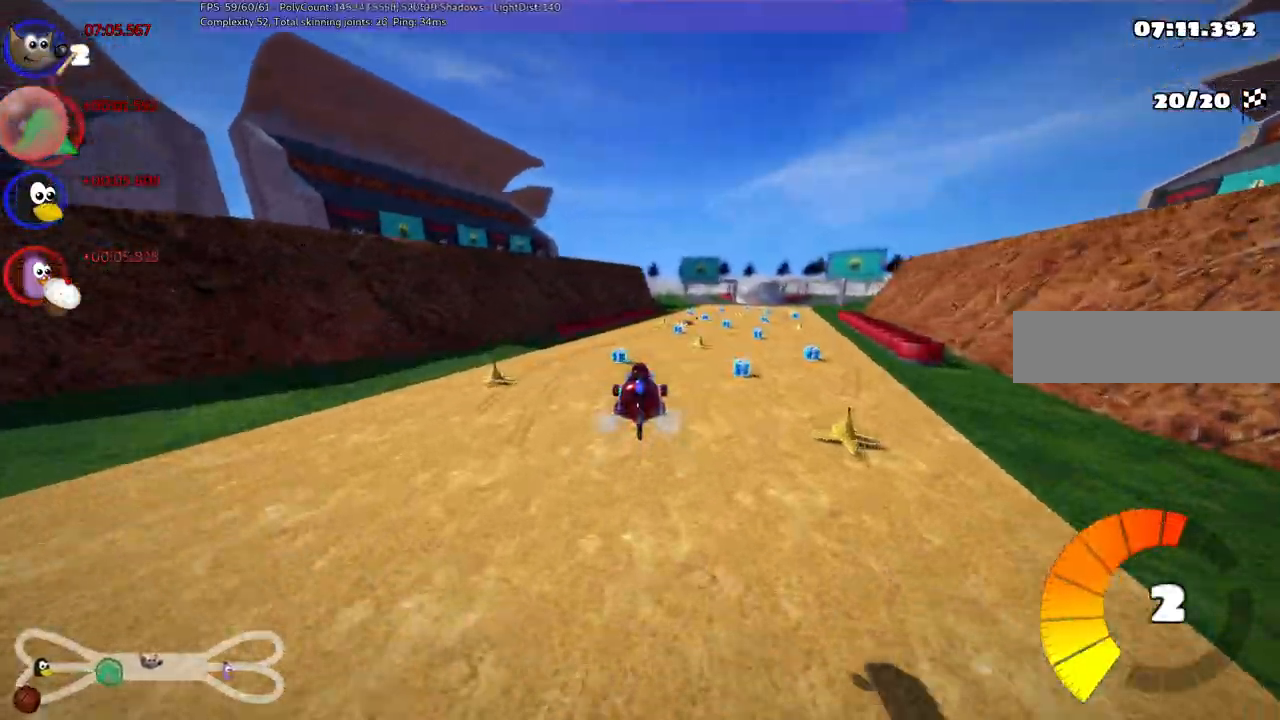
{"keys": ["m", "right", "up"], "events": [[17, "left", "down"], [383, "left", "up"], [483, "m", "down"], [483, "right", "down"]]}
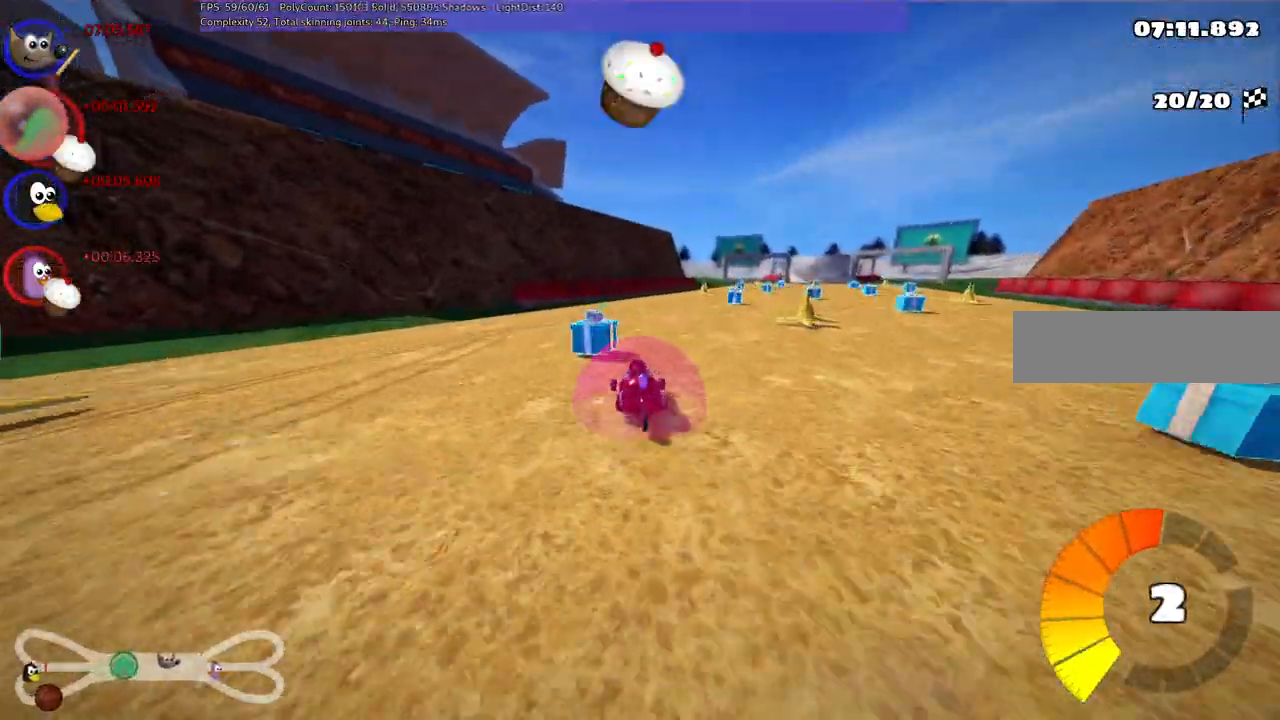
{"keys": ["left", "m", "space", "up"], "events": [[300, "space", "down"], [350, "left", "down"], [400, "right", "up"]]}